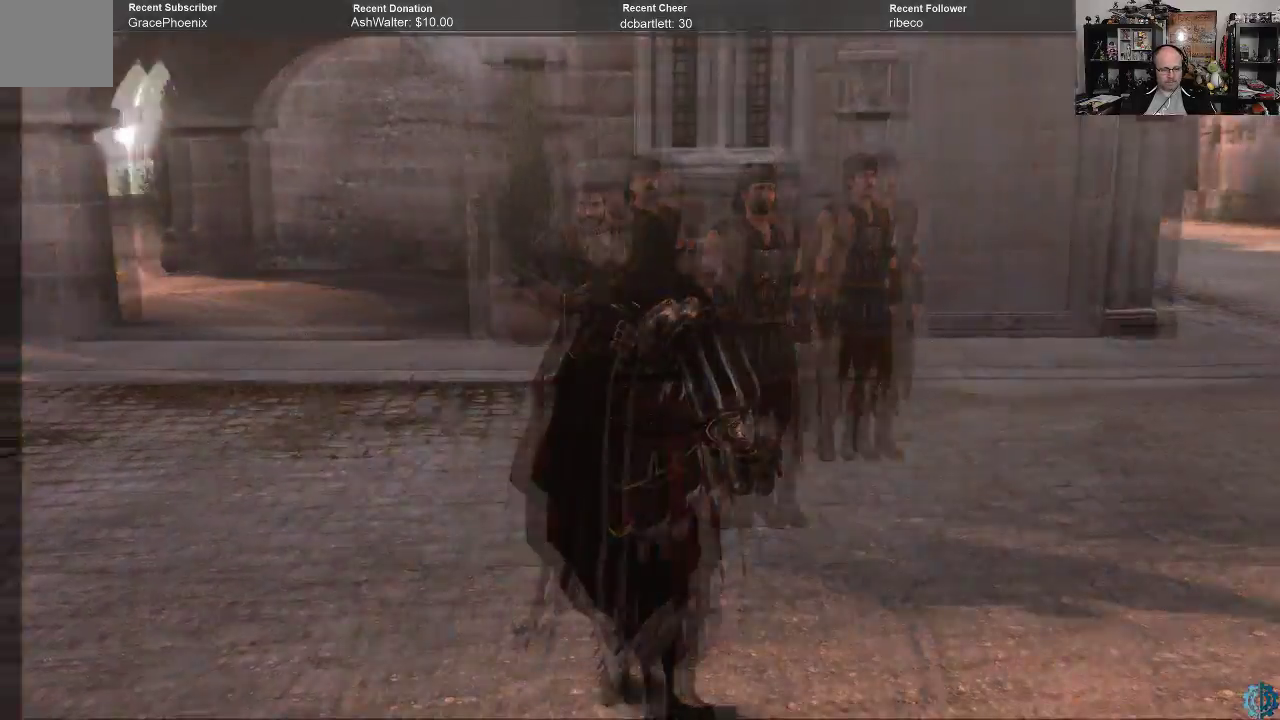
Gameplay with a controller (Xbox layout); each line is a JSON object with the inputs held at the frame after it. "events" lists button and stick changes between this image and that frame as [ms after this image, input, new state], when the widget could be followed in between.
{"buttons": [], "left_stick": "center", "right_stick": "right", "events": [[67, "right_stick", "right"]]}
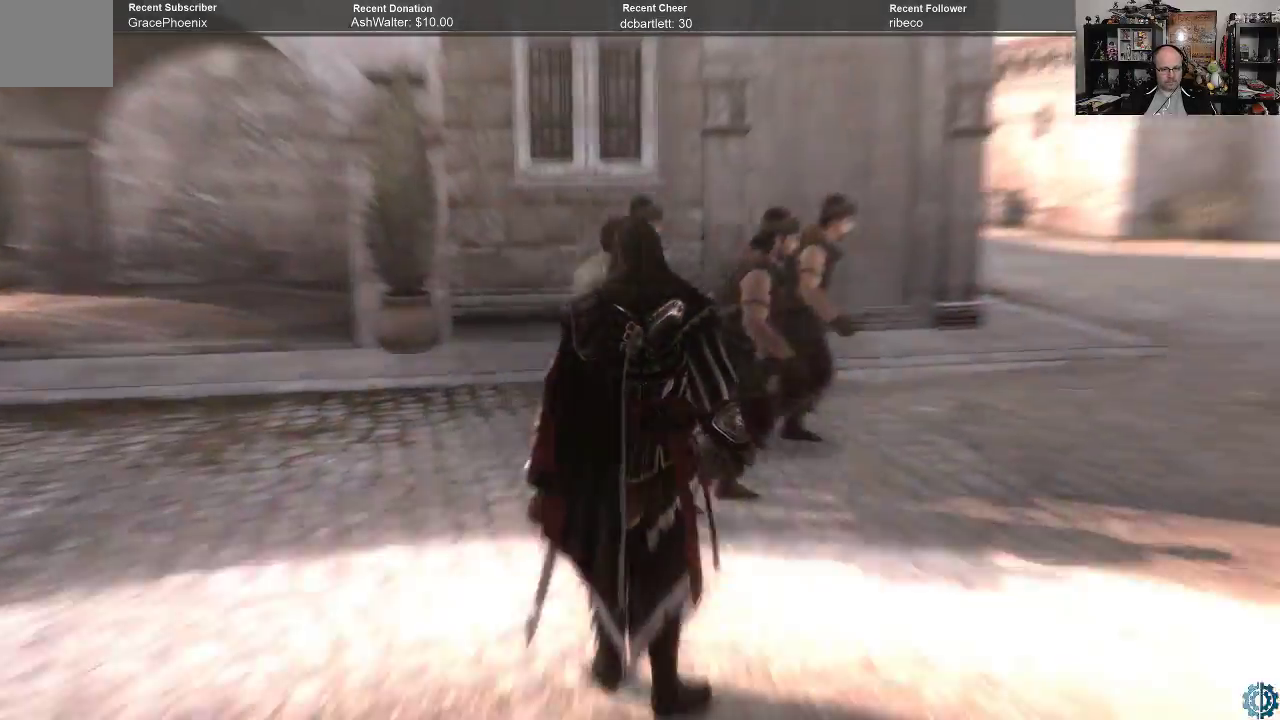
{"buttons": [], "left_stick": "center", "right_stick": "right", "events": []}
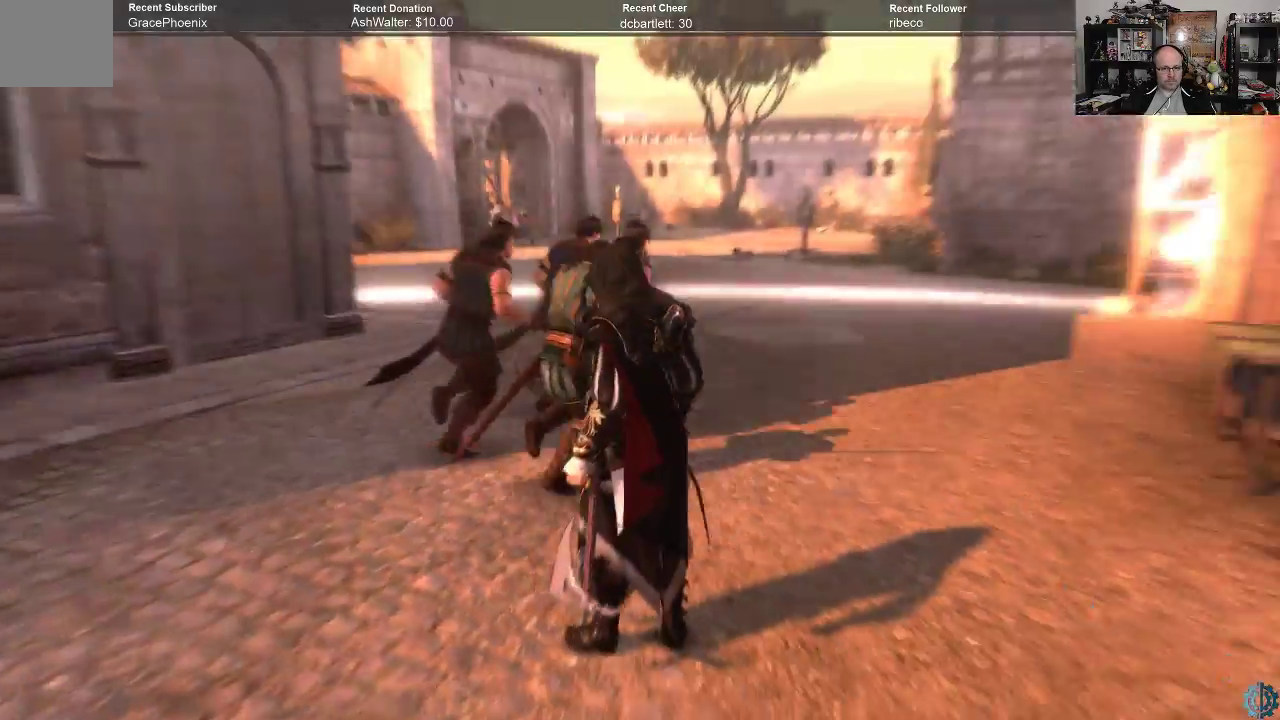
{"buttons": [], "left_stick": "center", "right_stick": "right", "events": []}
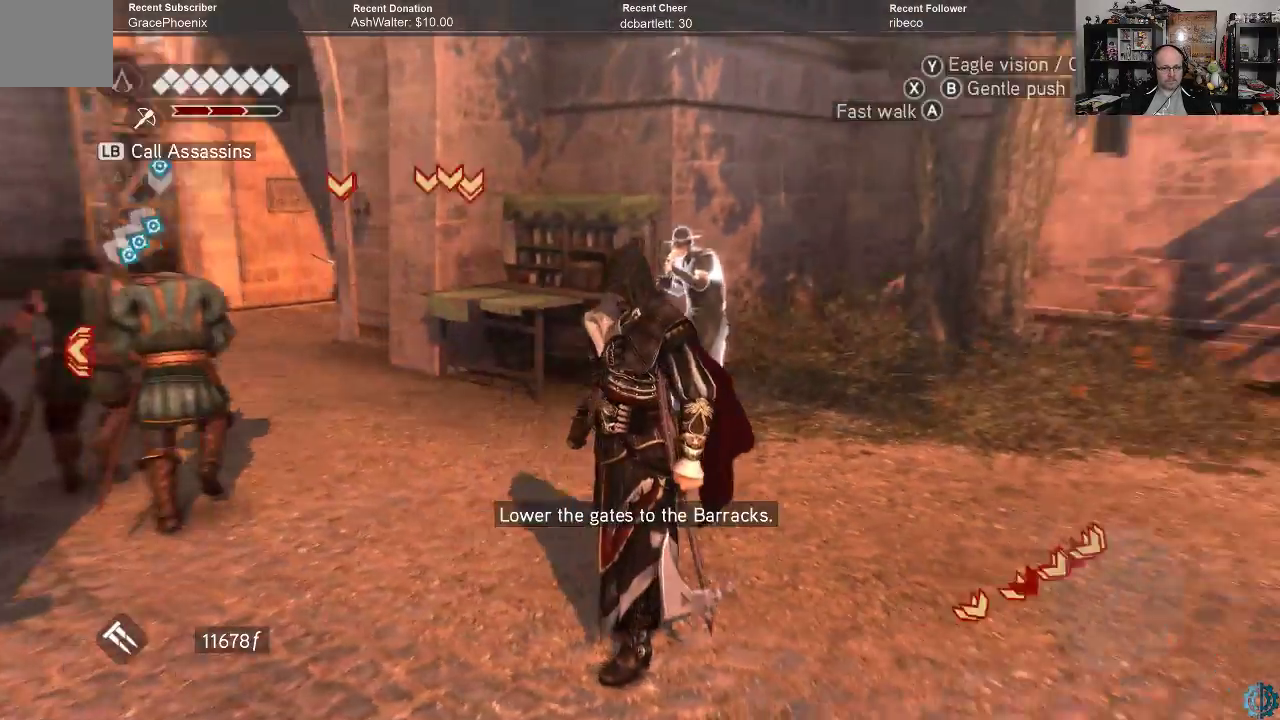
{"buttons": [], "left_stick": "center", "right_stick": "left", "events": [[233, "right_stick", "center"], [300, "right_stick", "left"]]}
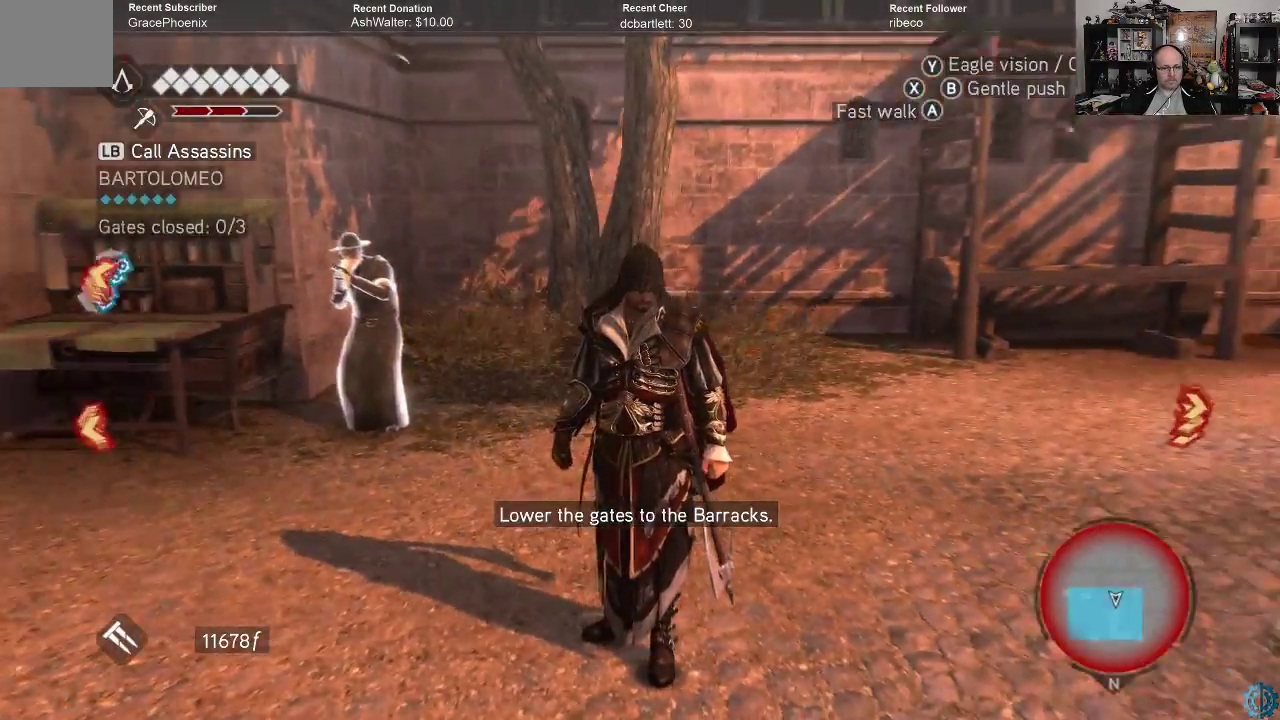
{"buttons": [], "left_stick": "center", "right_stick": "center", "events": [[433, "right_stick", "center"]]}
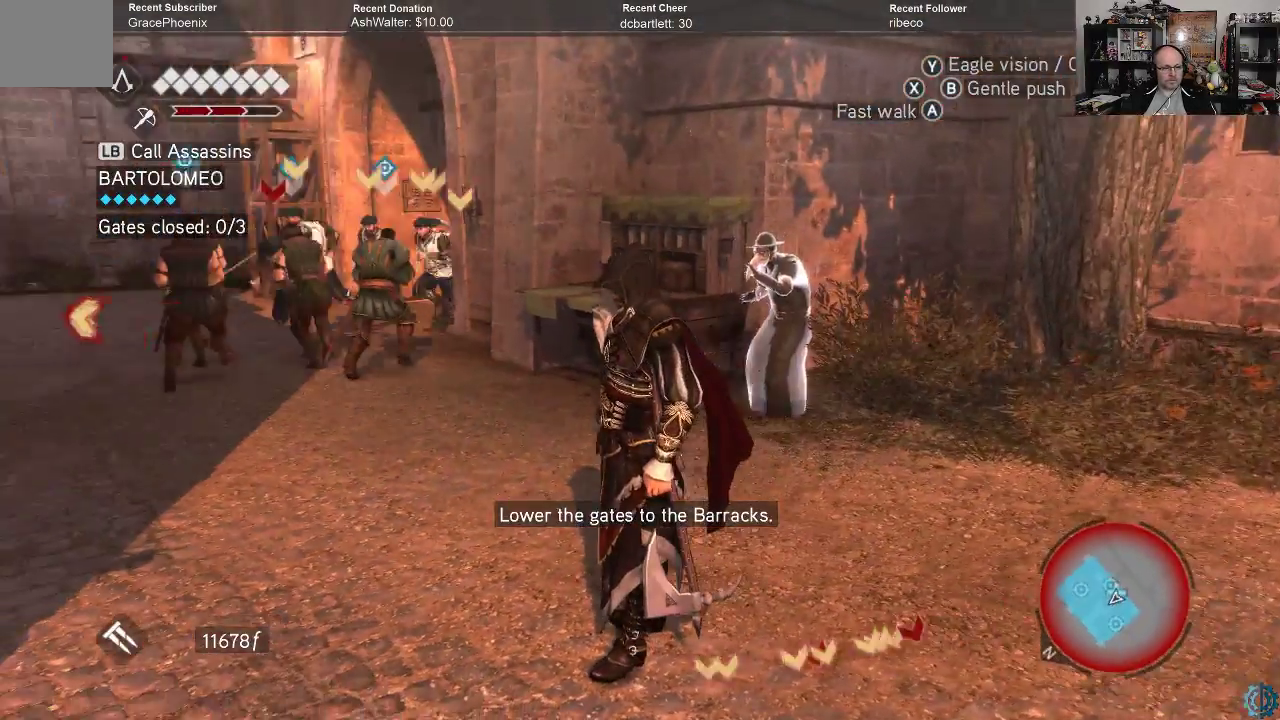
{"buttons": [], "left_stick": "up-left", "right_stick": "center", "events": [[200, "left_stick", "up-left"], [267, "right_stick", "right"], [500, "right_stick", "center"]]}
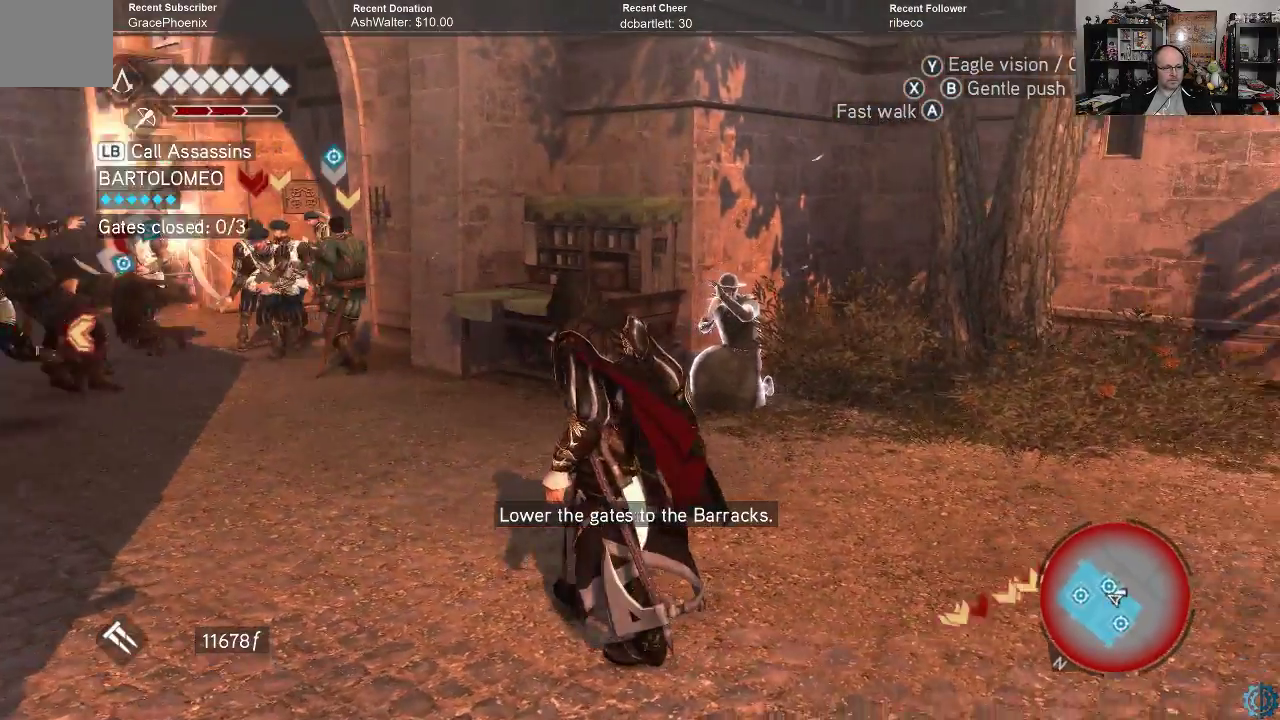
{"buttons": ["A", "R2"], "left_stick": "left", "right_stick": "center", "events": [[67, "R2", "down"], [267, "A", "down"], [267, "left_stick", "left"]]}
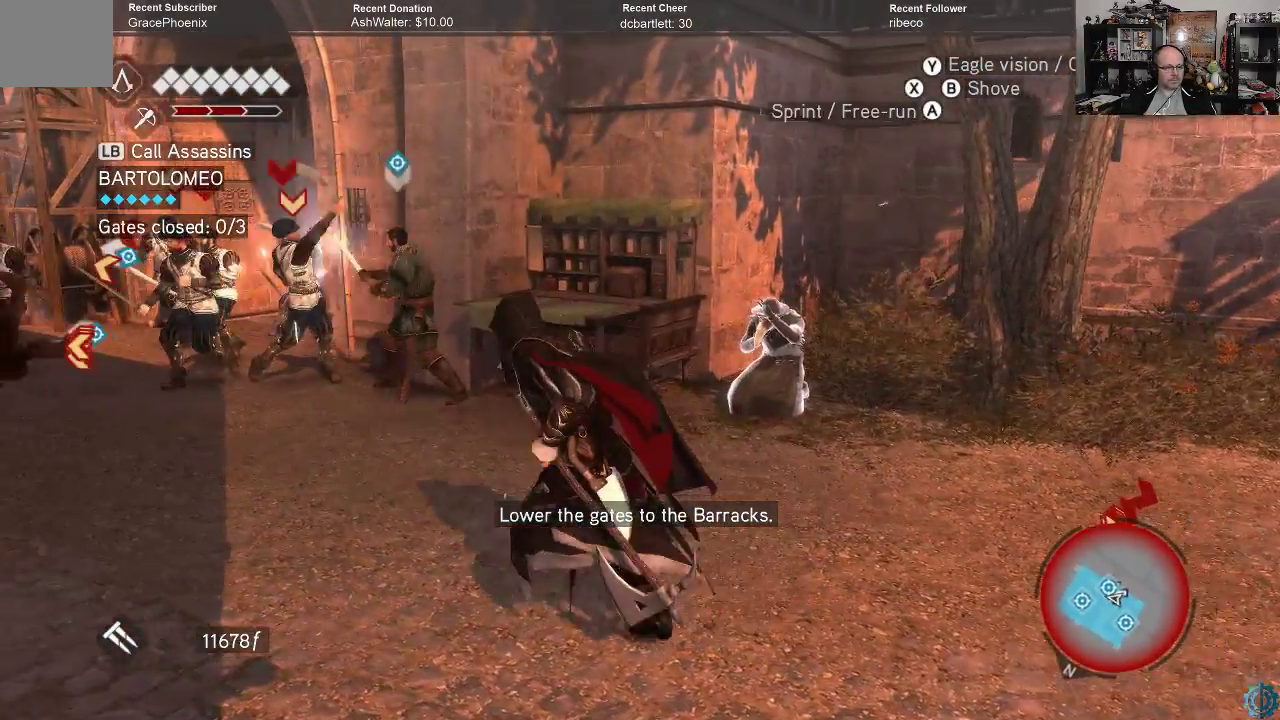
{"buttons": ["A", "R2"], "left_stick": "up-left", "right_stick": "center", "events": [[100, "left_stick", "up-left"]]}
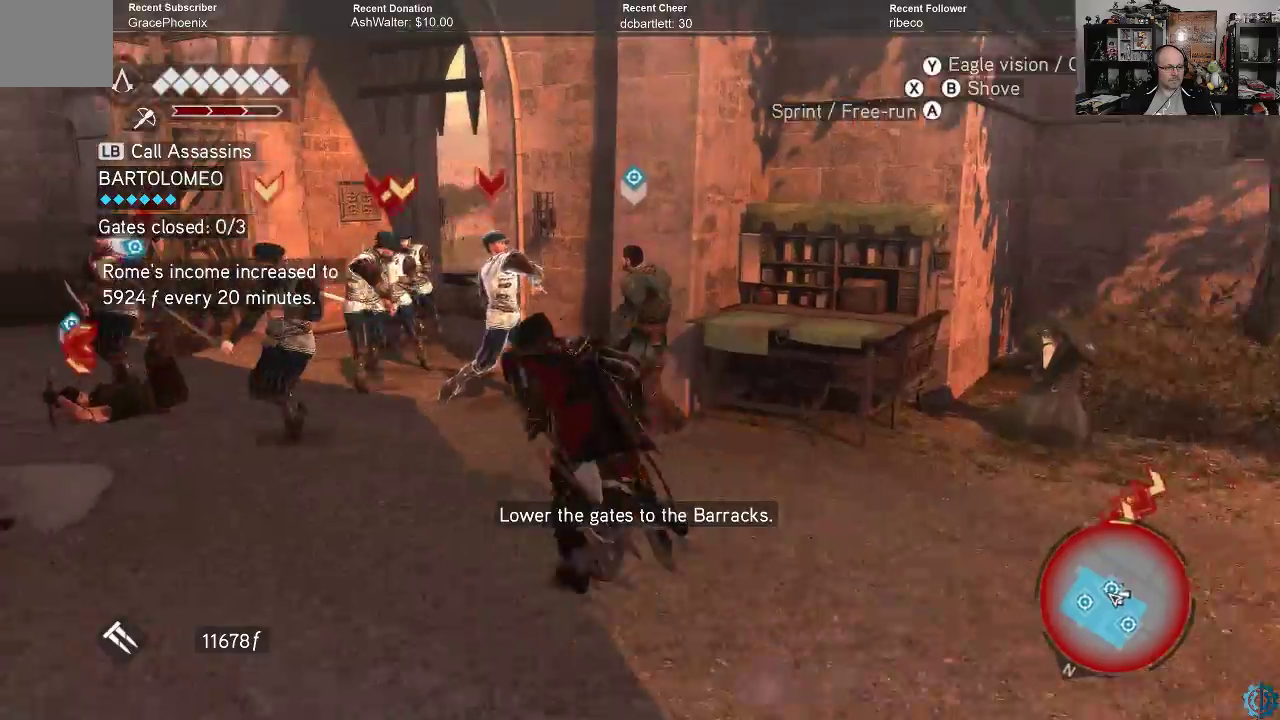
{"buttons": ["A", "R2"], "left_stick": "up-left", "right_stick": "center", "events": []}
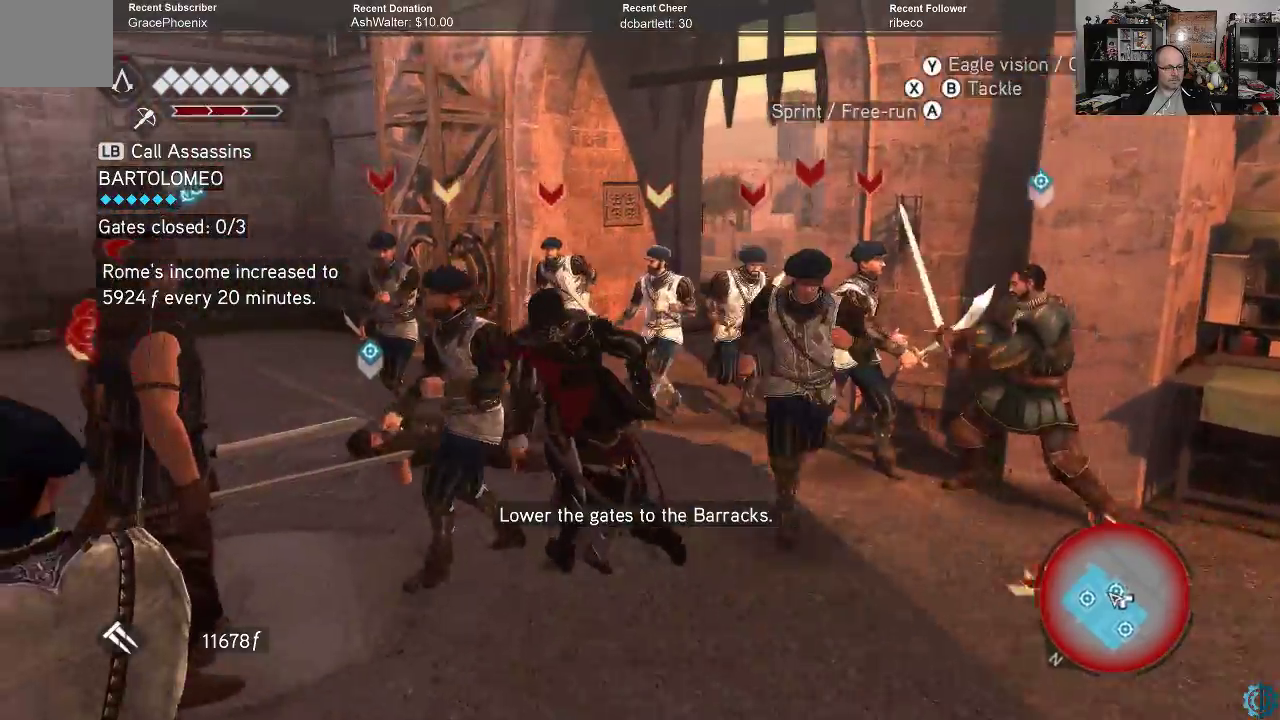
{"buttons": ["A", "R2"], "left_stick": "up-left", "right_stick": "center", "events": []}
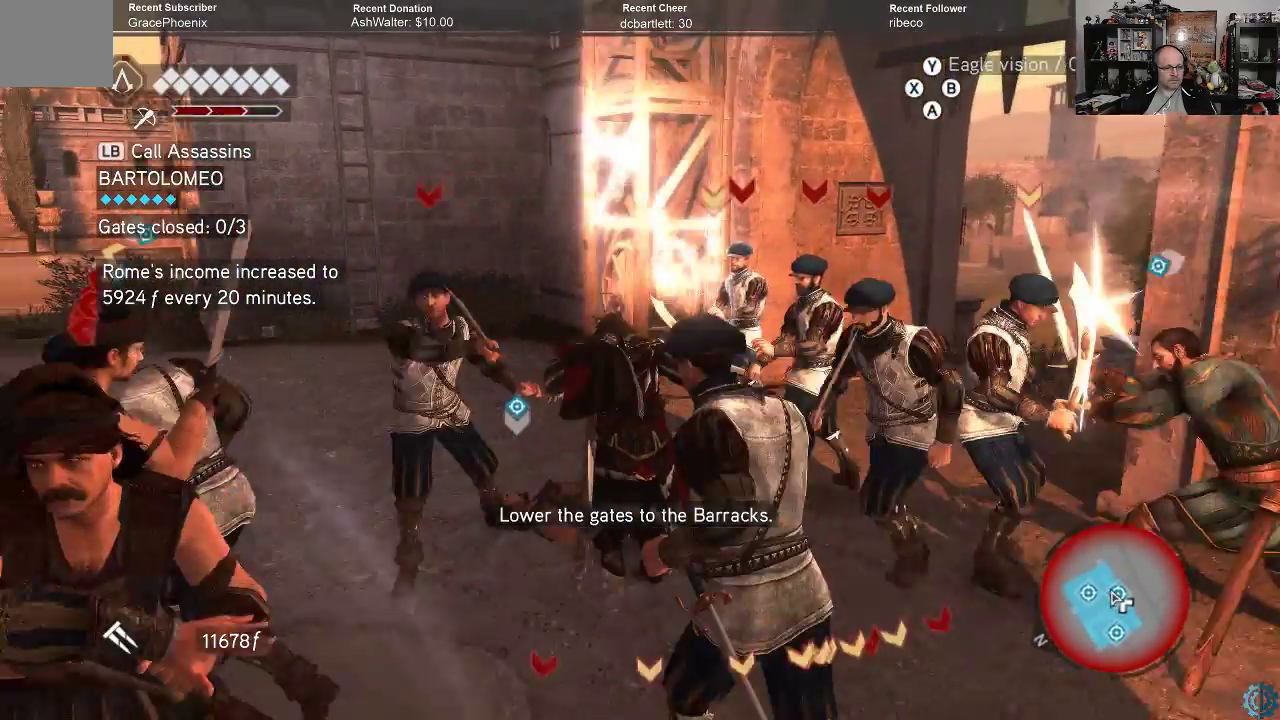
{"buttons": ["R2"], "left_stick": "up", "right_stick": "center", "events": [[333, "left_stick", "up"], [500, "A", "up"]]}
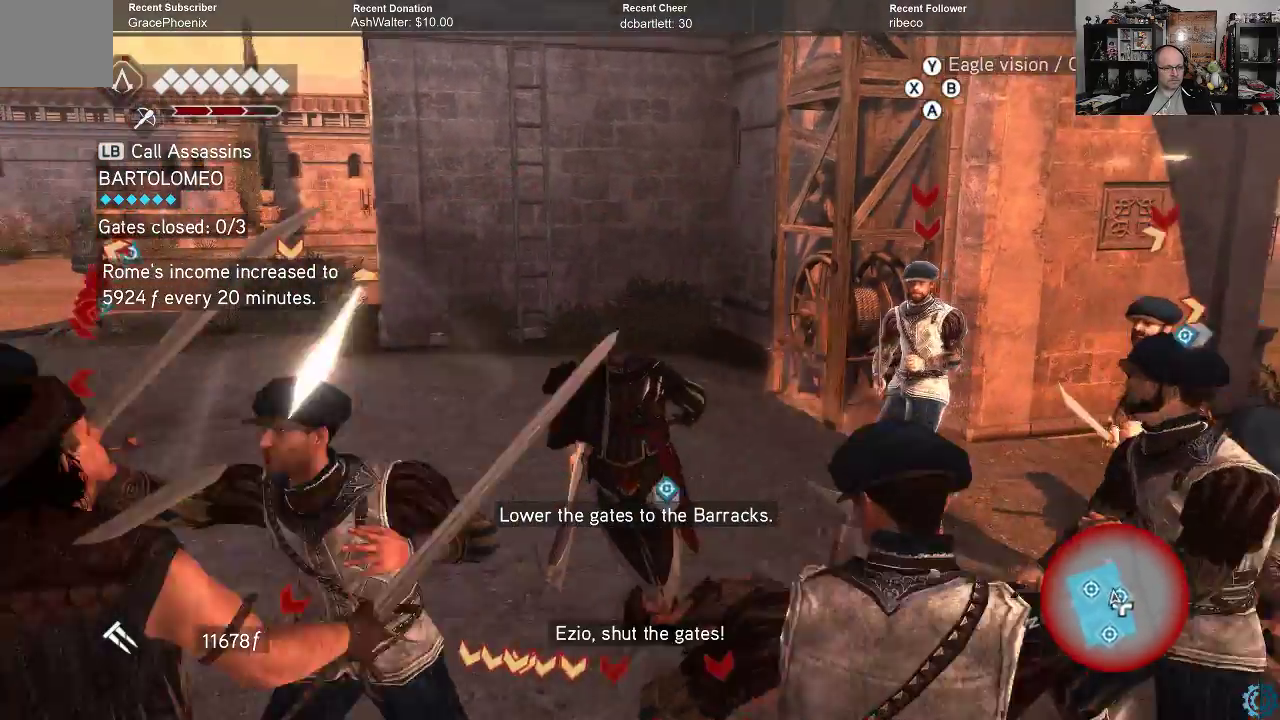
{"buttons": [], "left_stick": "up-right", "right_stick": "right", "events": [[33, "R2", "up"], [167, "left_stick", "up-right"], [300, "right_stick", "right"]]}
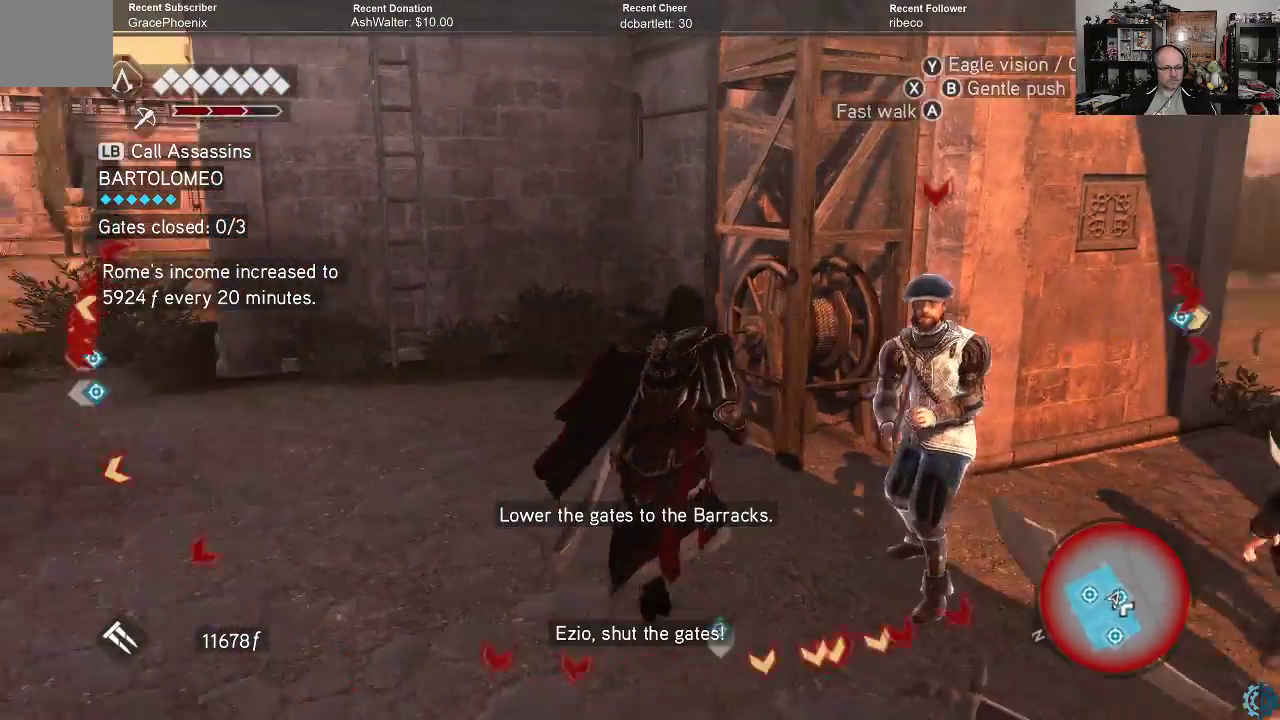
{"buttons": [], "left_stick": "up-left", "right_stick": "right", "events": [[33, "left_stick", "up"], [67, "right_stick", "center"], [200, "left_stick", "up-left"], [400, "right_stick", "right"]]}
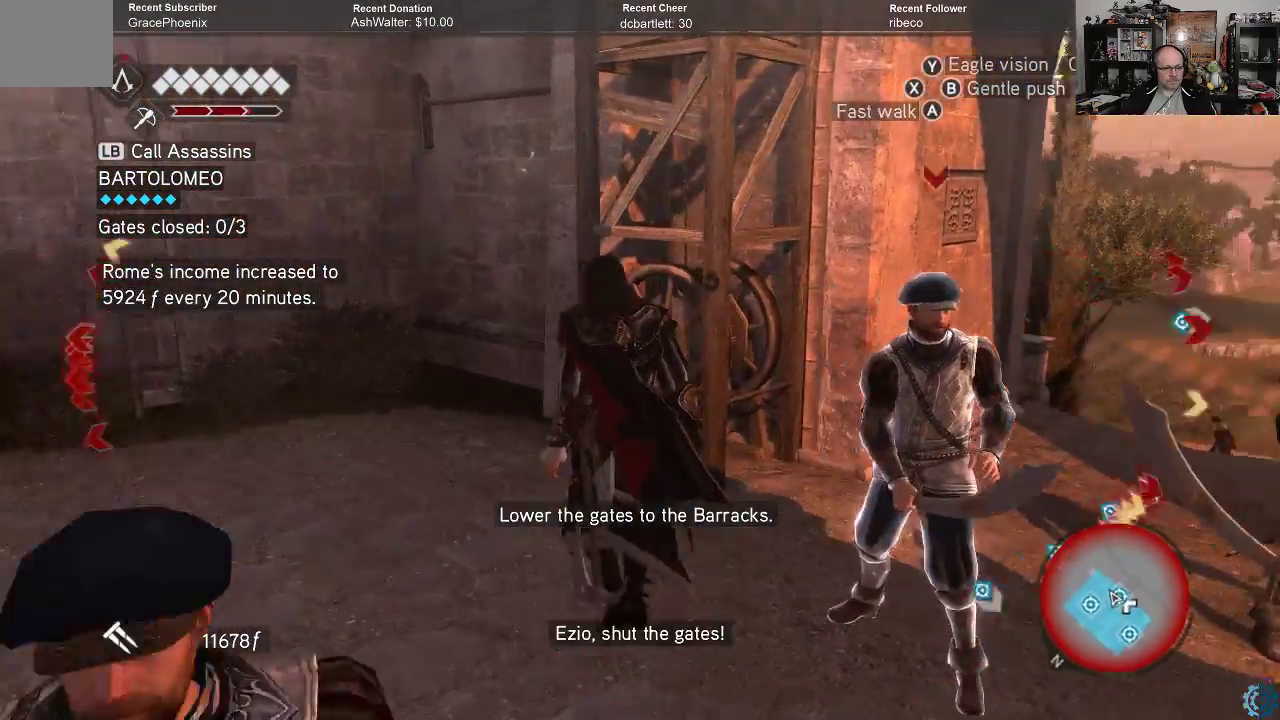
{"buttons": [], "left_stick": "up-left", "right_stick": "center", "events": [[33, "right_stick", "center"]]}
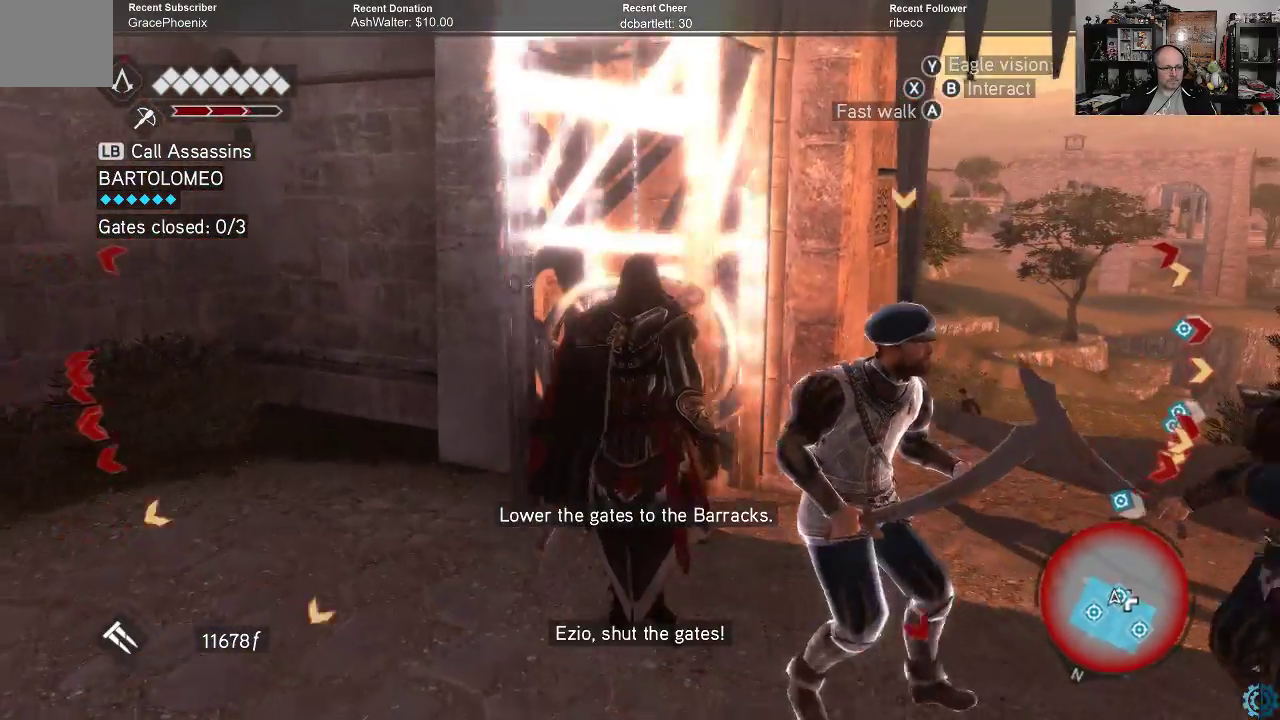
{"buttons": ["B"], "left_stick": "center", "right_stick": "center", "events": [[300, "B", "down"], [333, "left_stick", "center"]]}
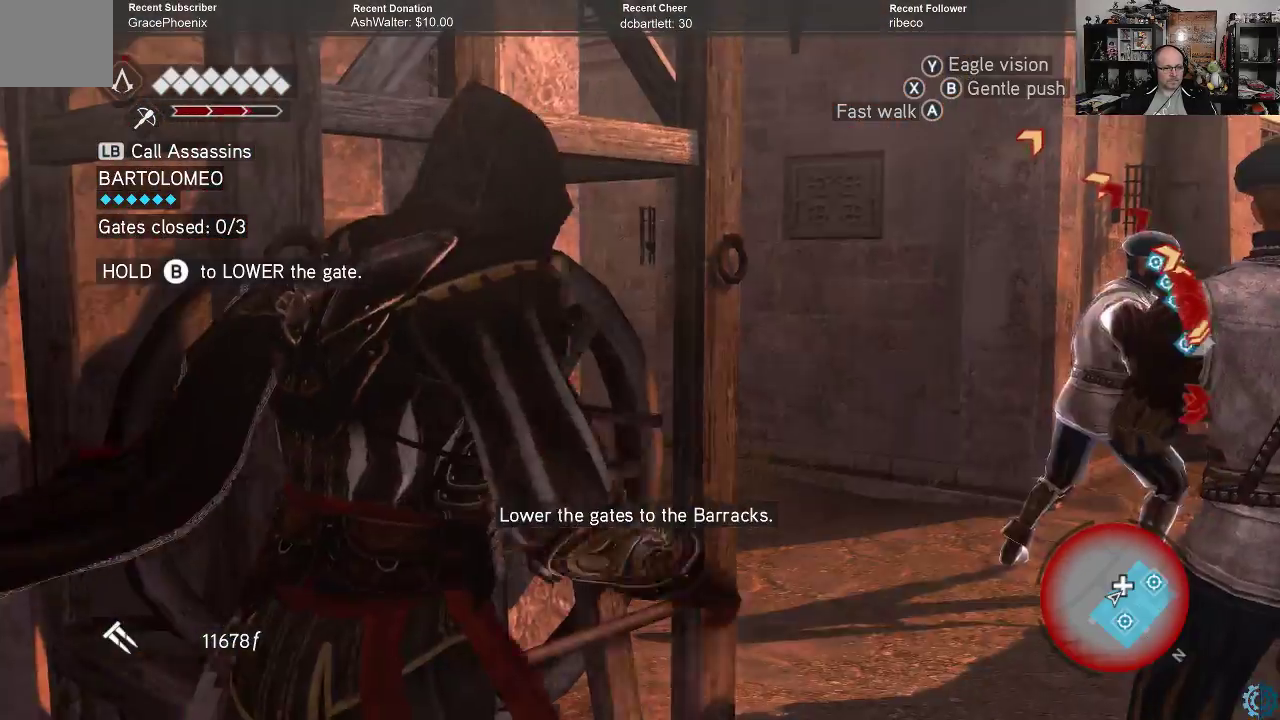
{"buttons": ["B"], "left_stick": "center", "right_stick": "center", "events": []}
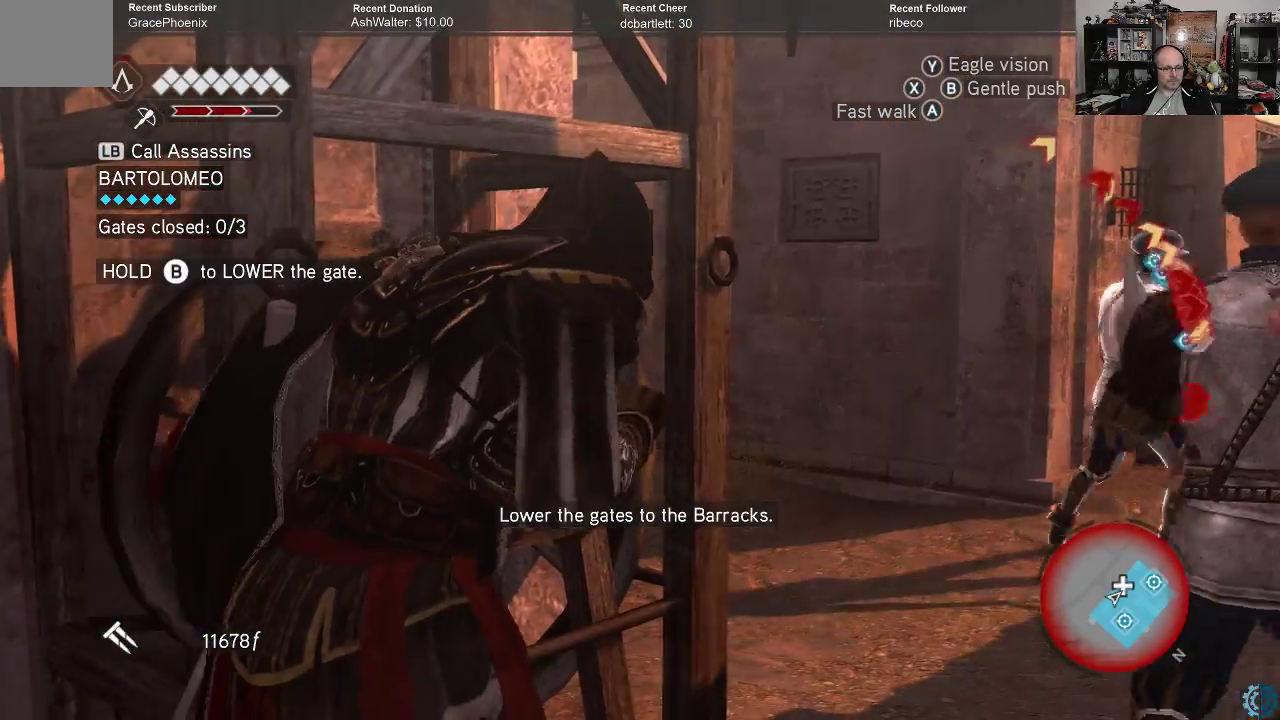
{"buttons": ["B"], "left_stick": "center", "right_stick": "center", "events": []}
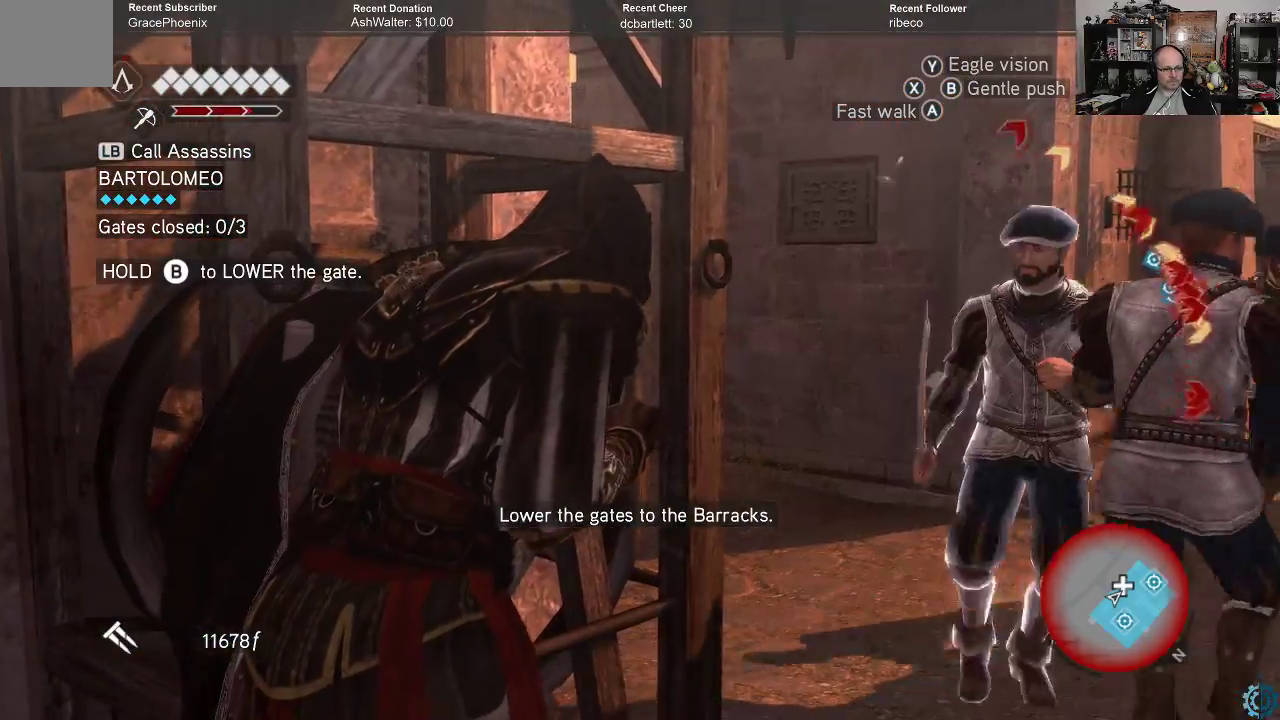
{"buttons": ["B"], "left_stick": "center", "right_stick": "center", "events": []}
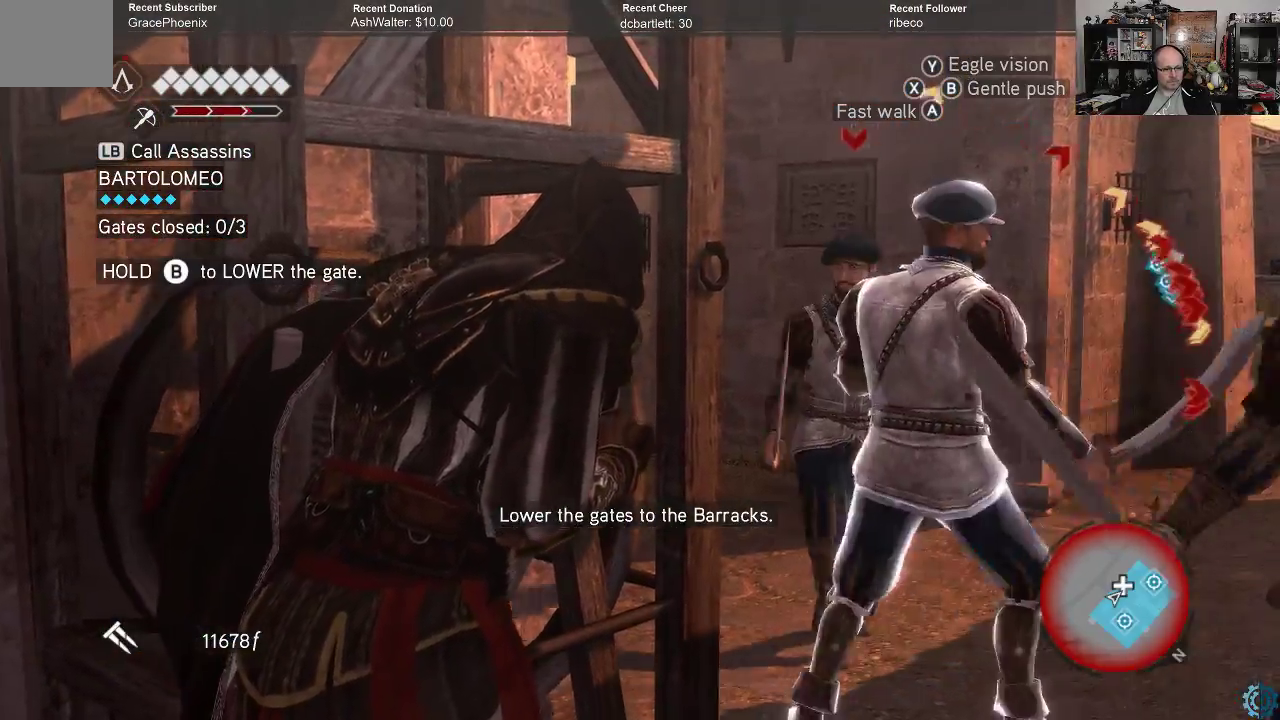
{"buttons": ["B"], "left_stick": "center", "right_stick": "center", "events": []}
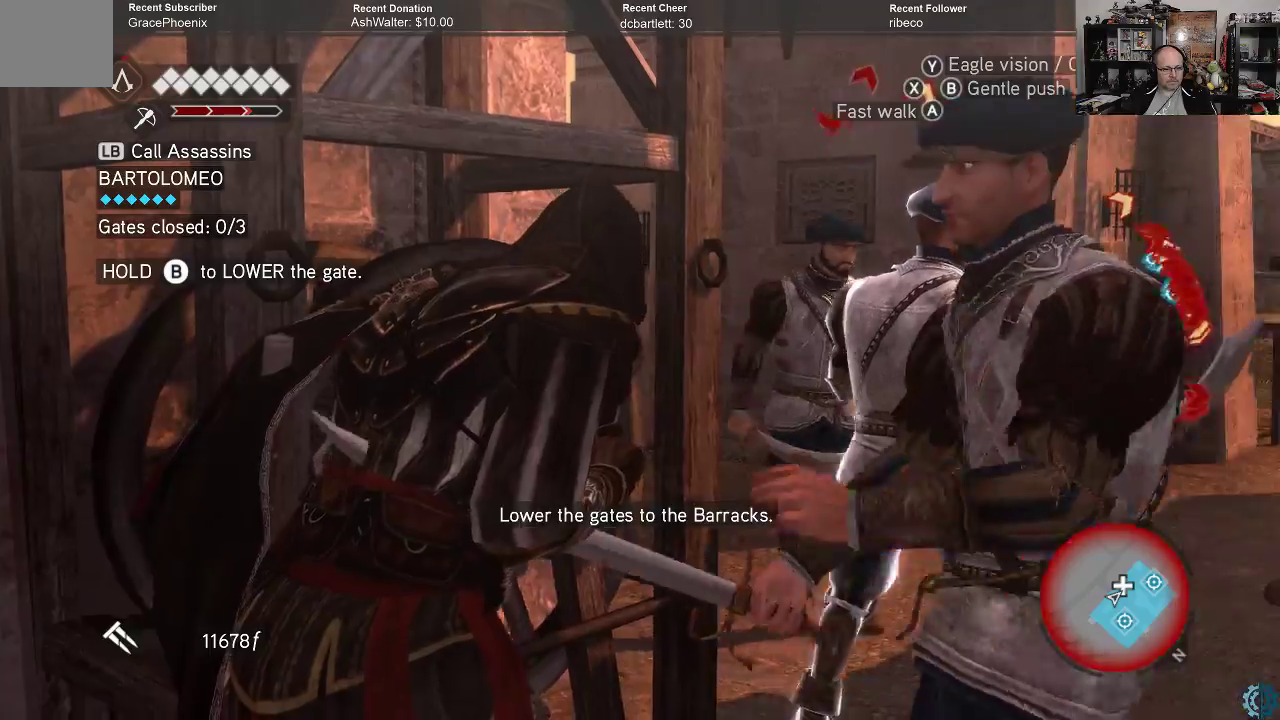
{"buttons": ["B"], "left_stick": "center", "right_stick": "center", "events": []}
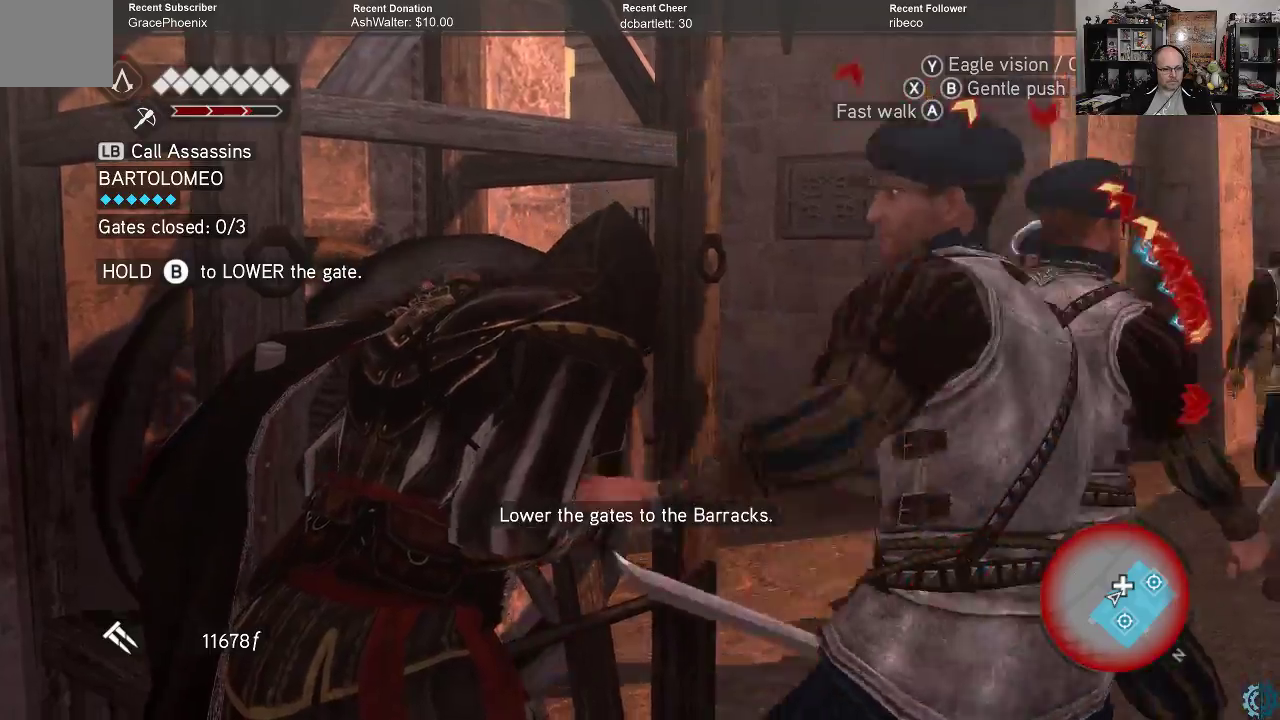
{"buttons": ["B"], "left_stick": "center", "right_stick": "center", "events": []}
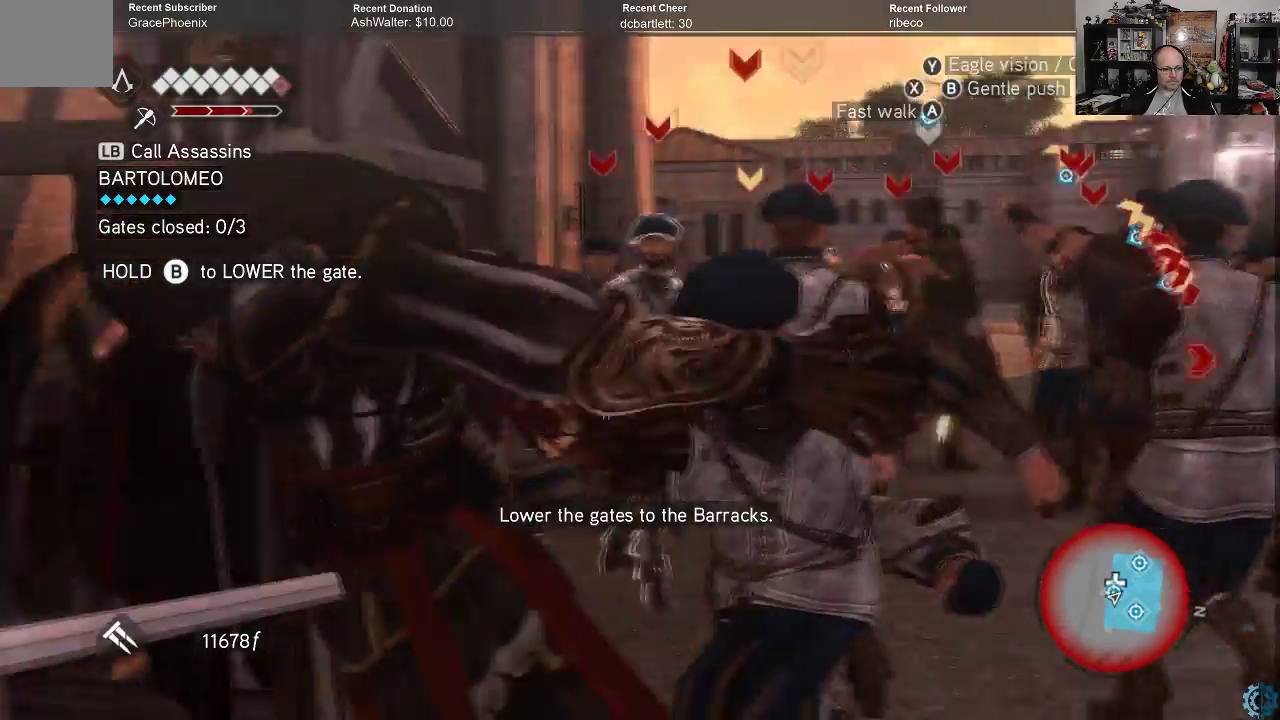
{"buttons": [], "left_stick": "center", "right_stick": "center", "events": [[433, "B", "up"]]}
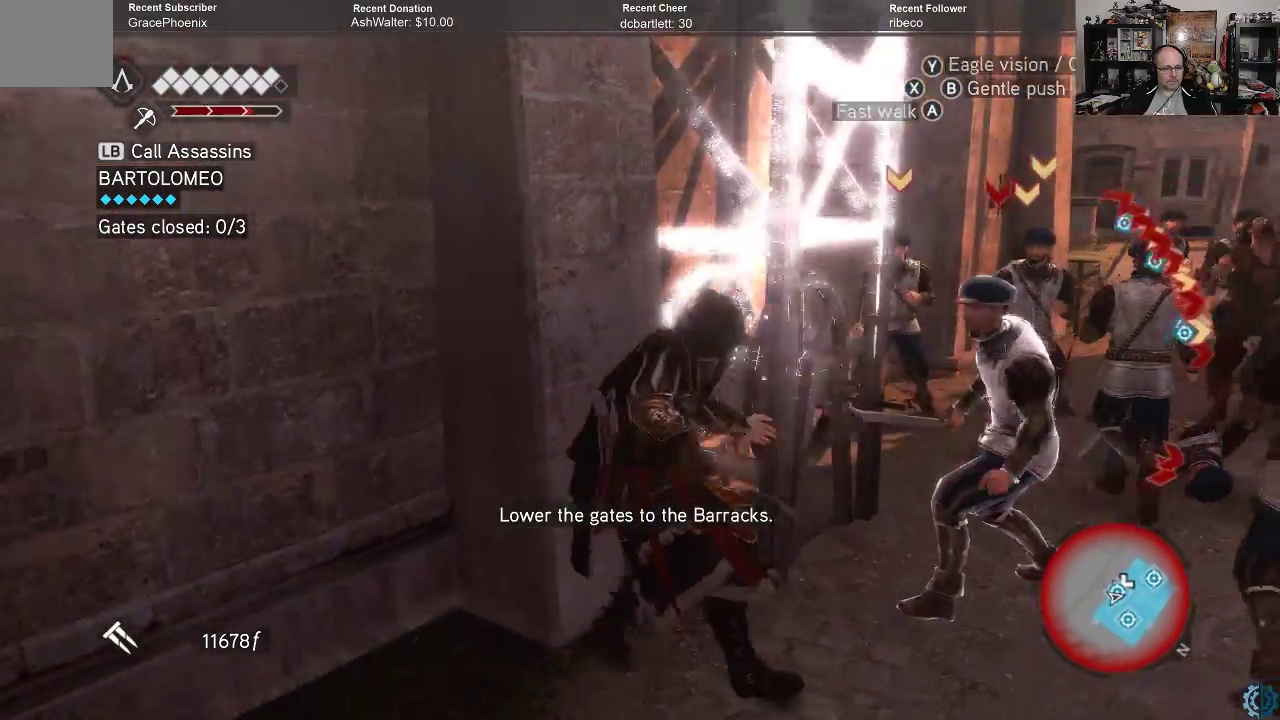
{"buttons": [], "left_stick": "center", "right_stick": "center", "events": [[167, "left_stick", "down"], [400, "left_stick", "center"]]}
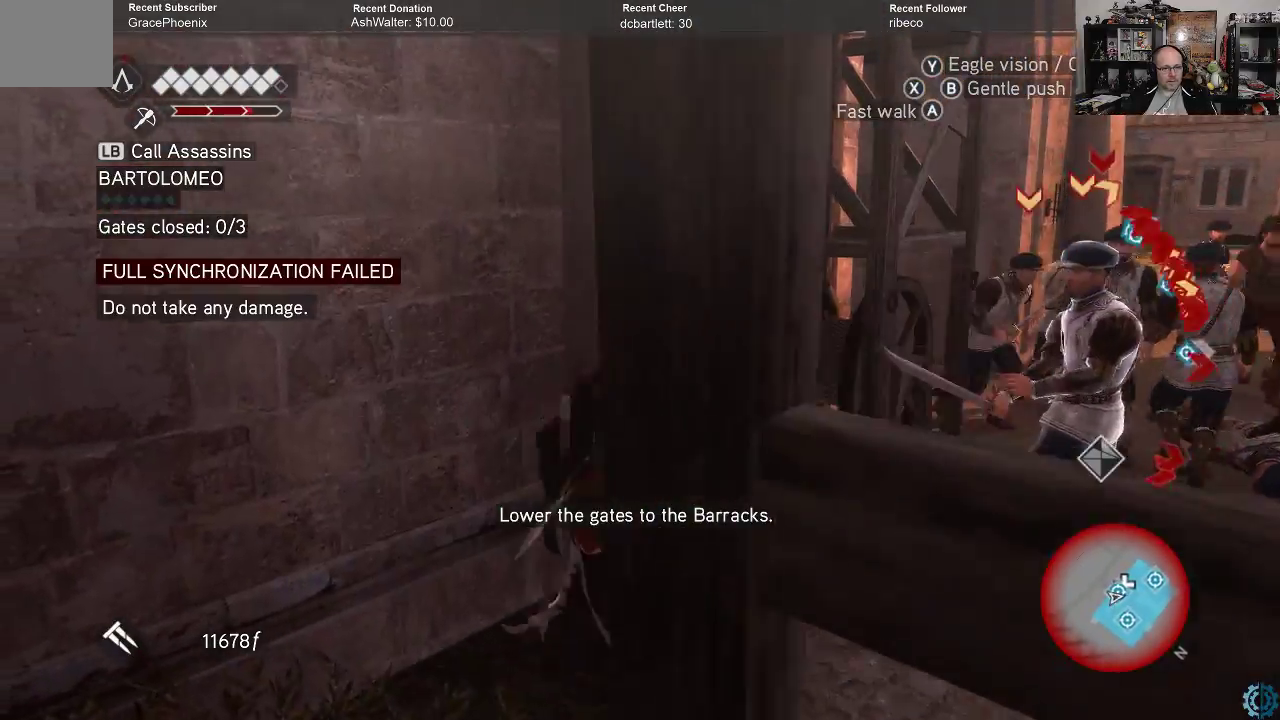
{"buttons": [], "left_stick": "down-right", "right_stick": "down-left", "events": [[367, "left_stick", "down-right"], [367, "right_stick", "down-left"]]}
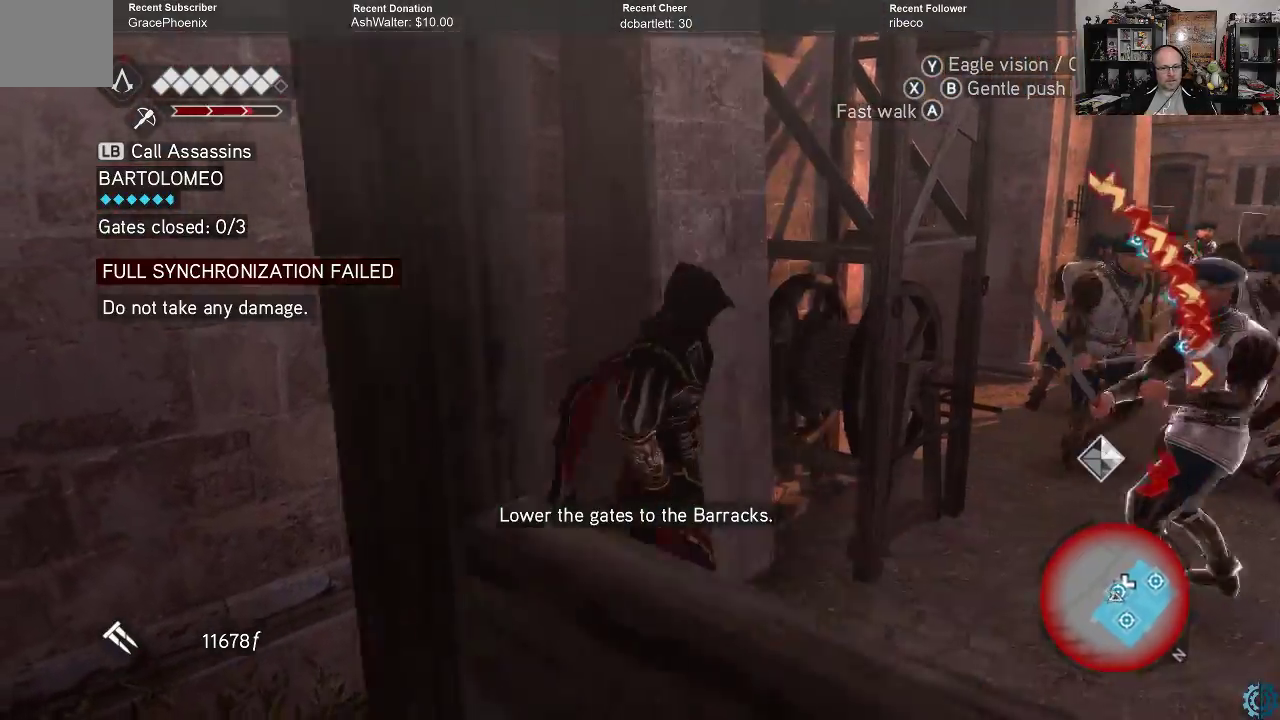
{"buttons": [], "left_stick": "down-right", "right_stick": "right", "events": [[33, "right_stick", "center"], [433, "right_stick", "right"]]}
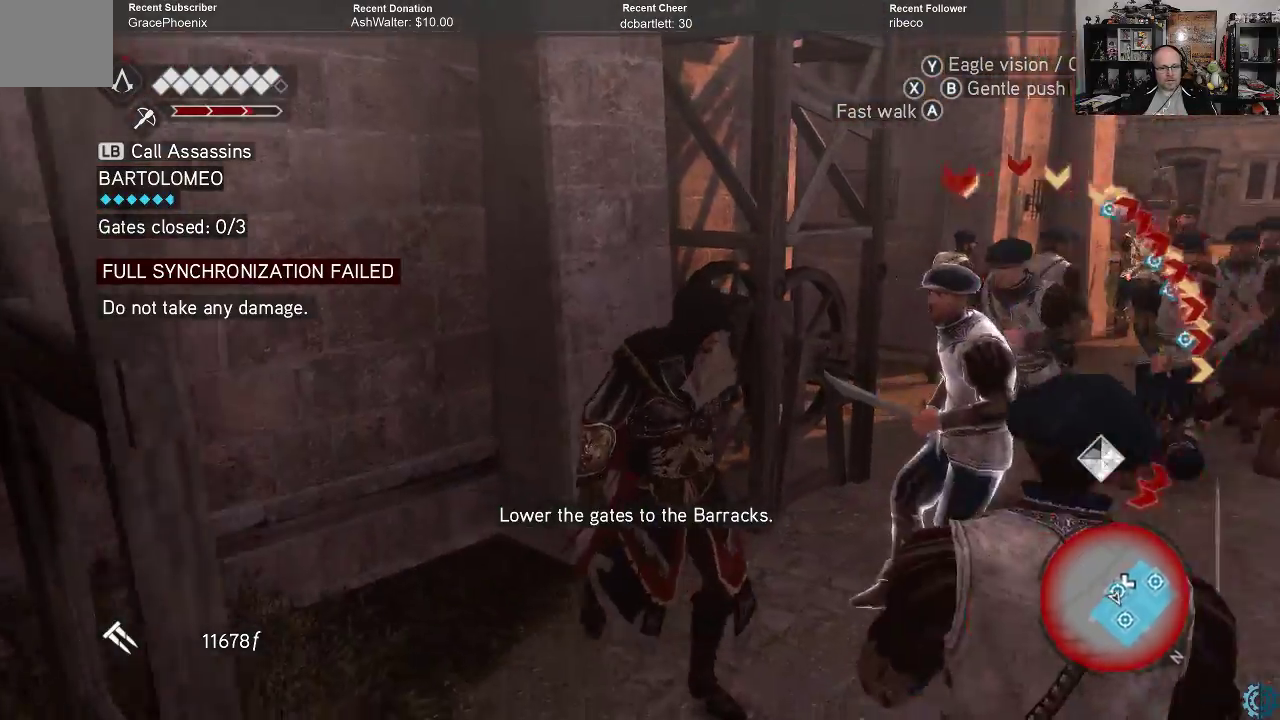
{"buttons": [], "left_stick": "right", "right_stick": "right", "events": [[300, "left_stick", "right"]]}
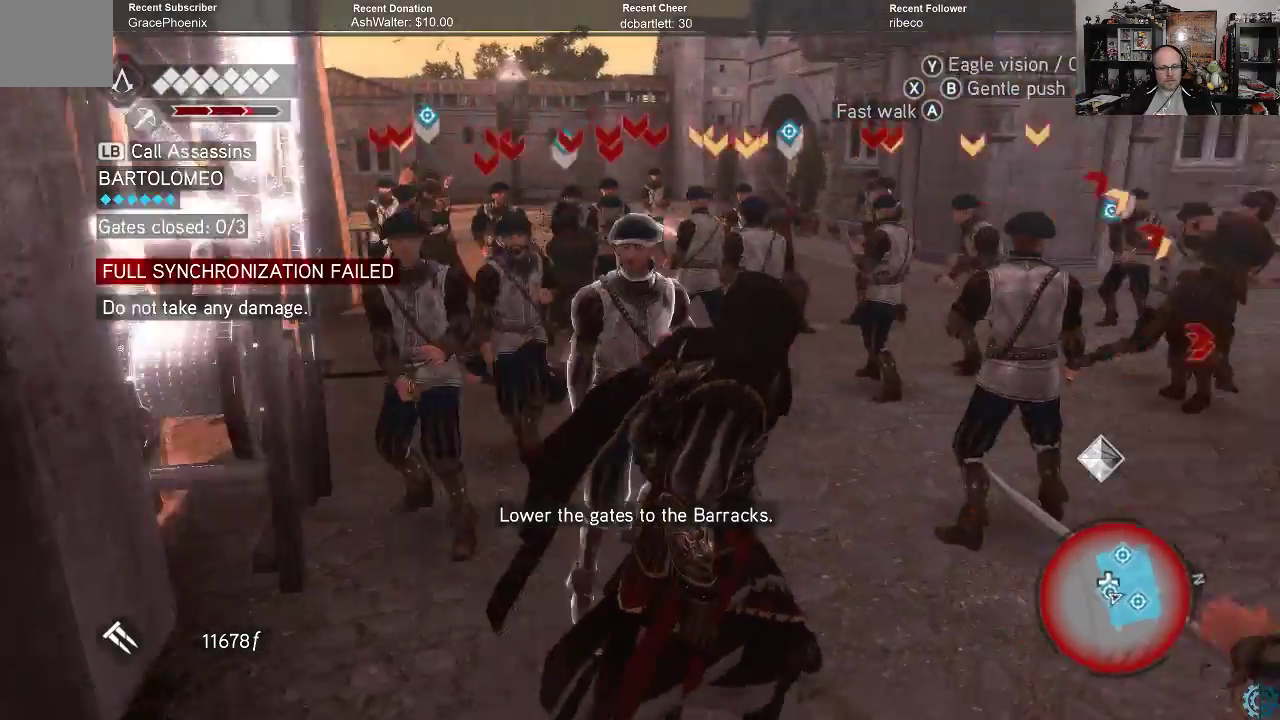
{"buttons": ["A", "R2"], "left_stick": "up-right", "right_stick": "center", "events": [[67, "left_stick", "up"], [200, "R2", "down"], [267, "right_stick", "center"], [367, "A", "down"], [400, "left_stick", "up-right"]]}
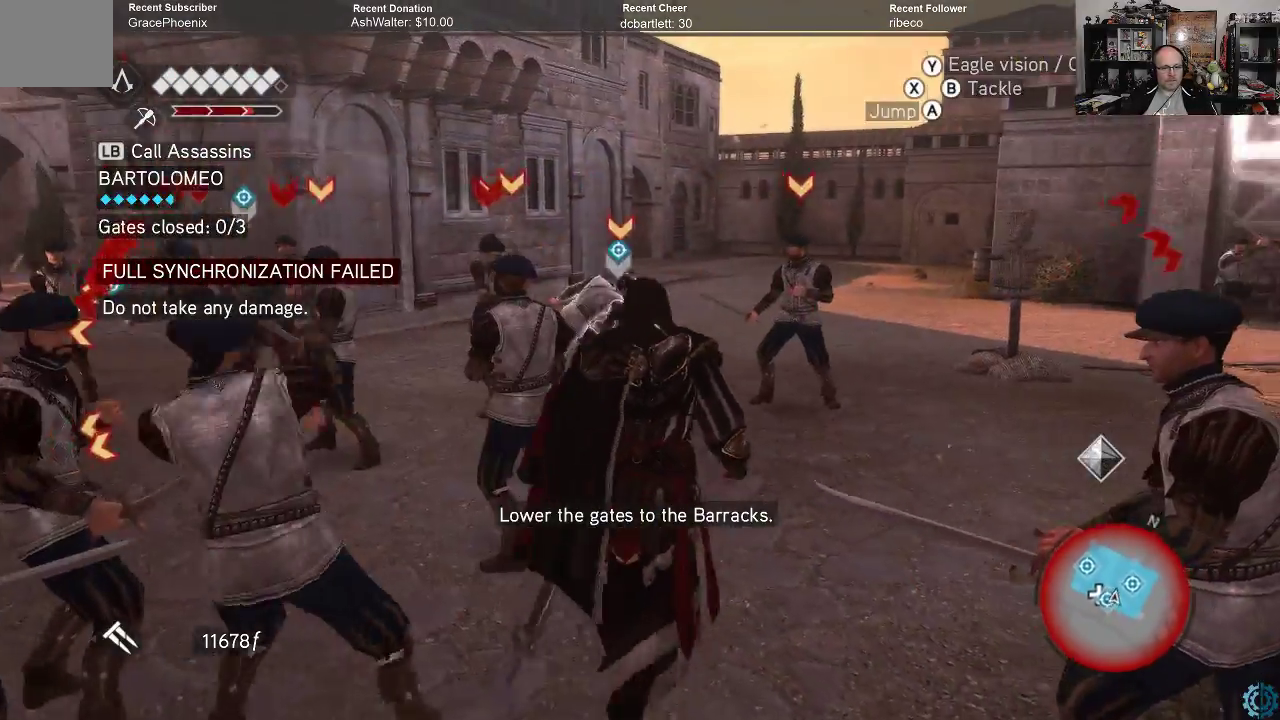
{"buttons": ["A", "R2"], "left_stick": "up-right", "right_stick": "center", "events": []}
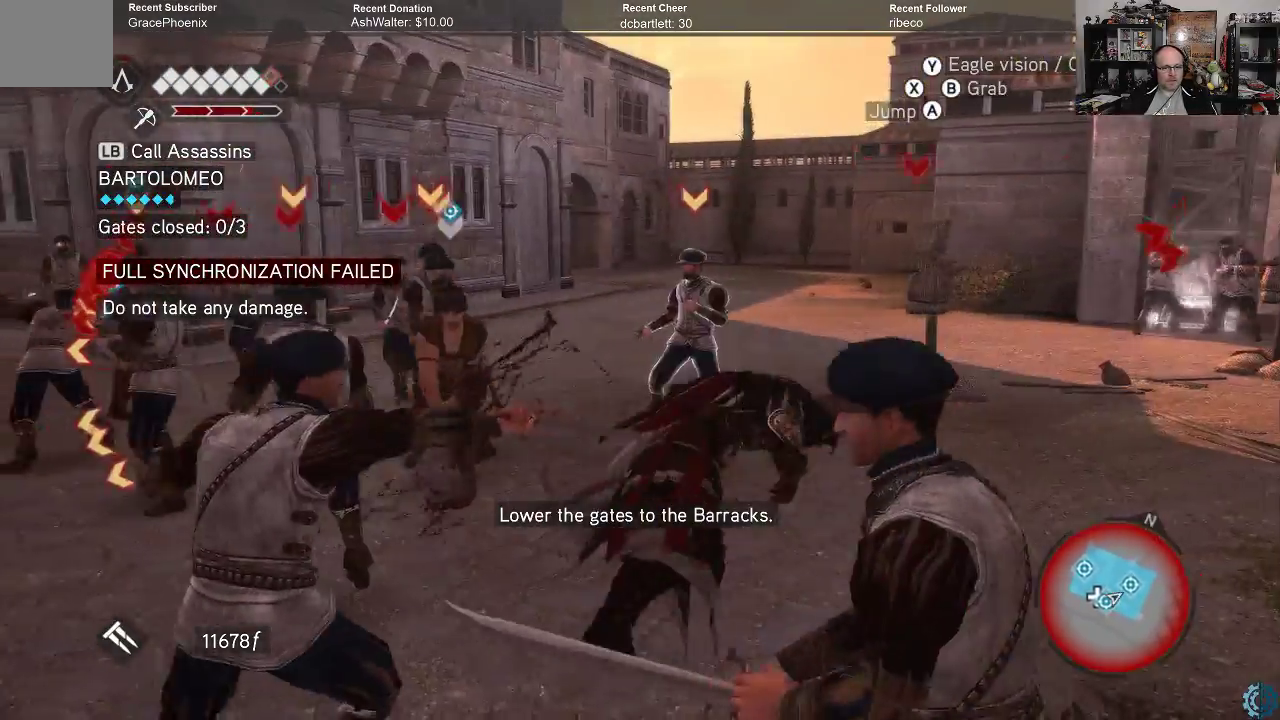
{"buttons": ["R2"], "left_stick": "up-right", "right_stick": "center", "events": [[433, "A", "up"]]}